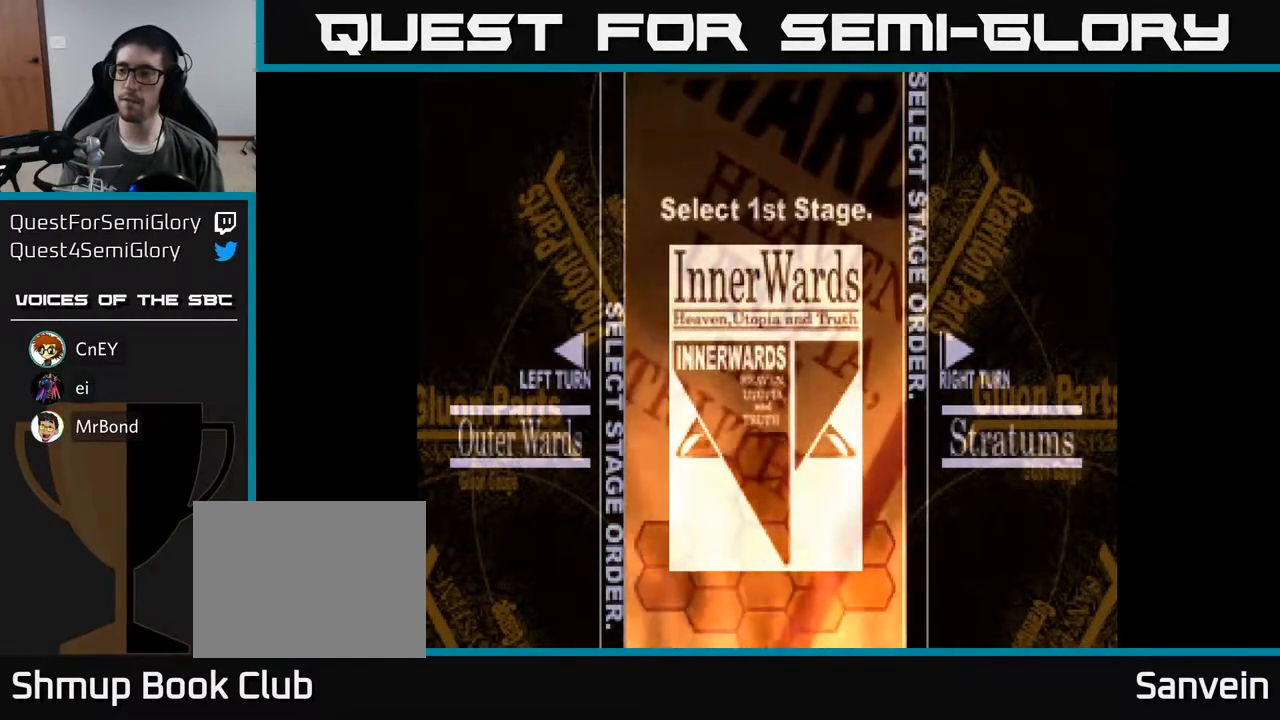
Gameplay with a controller (Xbox layout); each line is a JSON object with the inputs held at the frame after it. "events" lists button and stick changes between this image and that frame as [ms after this image, input, new state], when the widget could be followed in between. Not read: left_stick.
{"buttons": [], "right_stick": "center", "events": []}
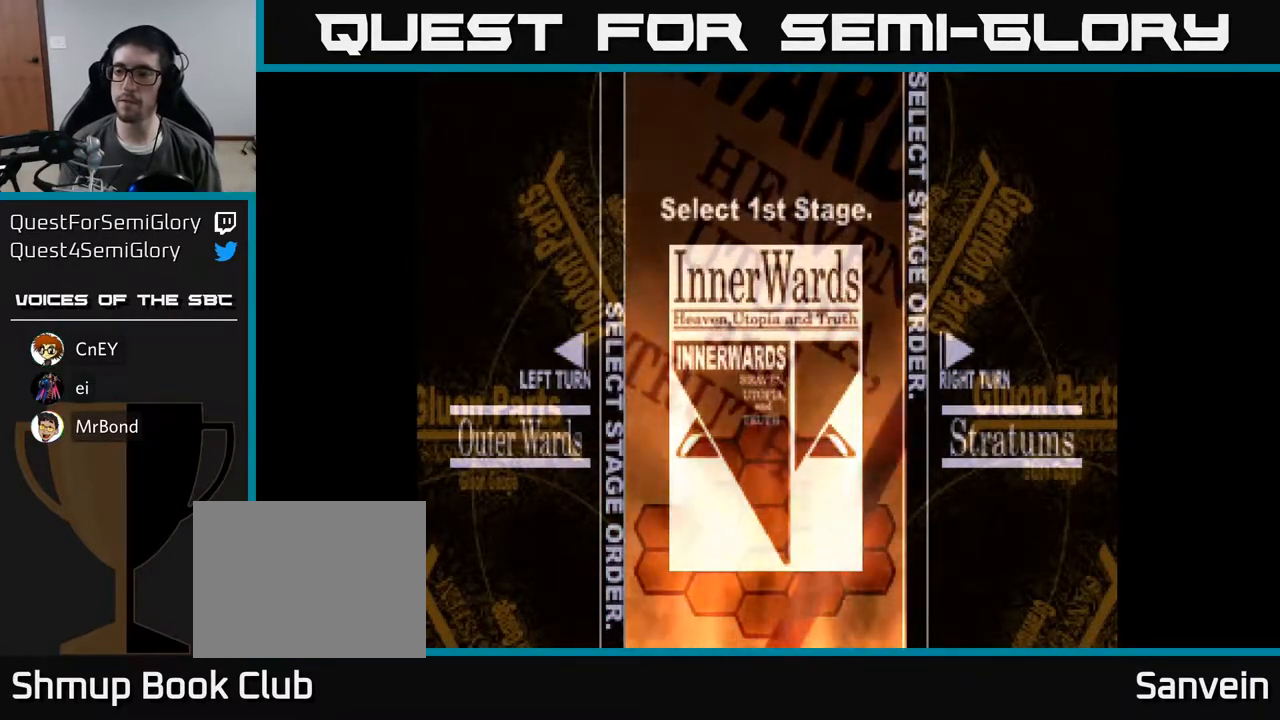
{"buttons": [], "right_stick": "center", "events": []}
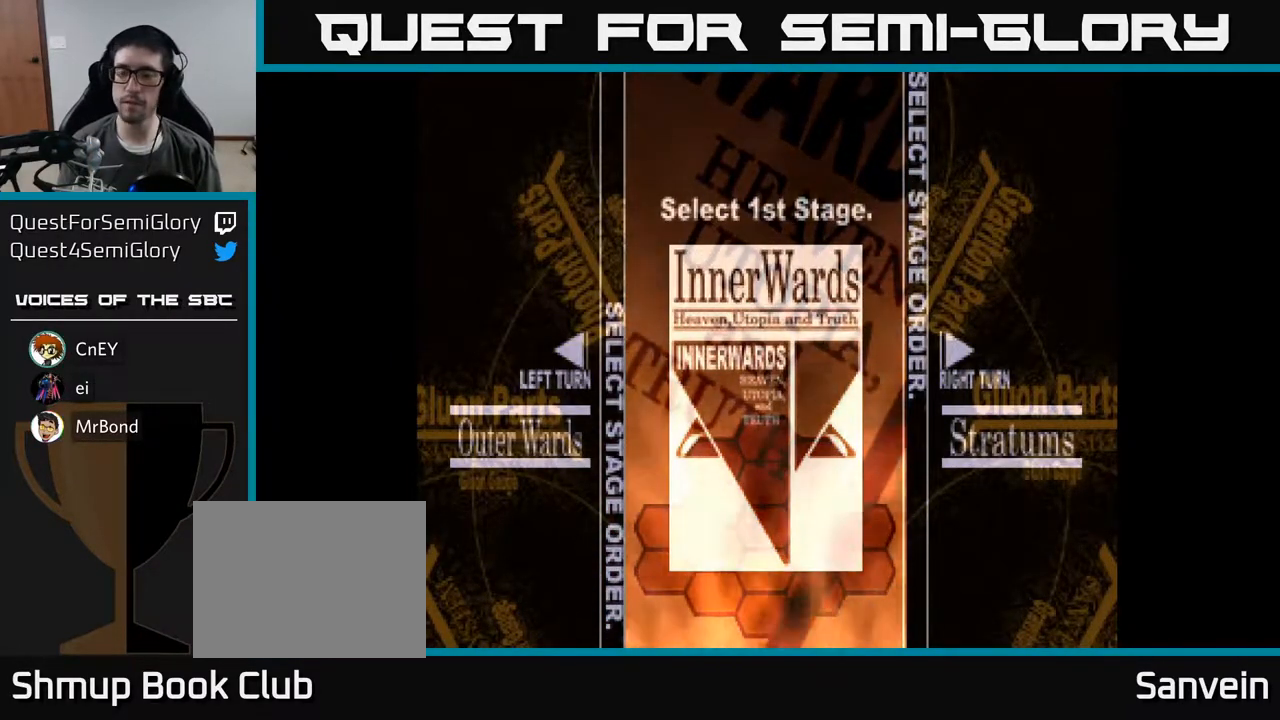
{"buttons": [], "right_stick": "center", "events": []}
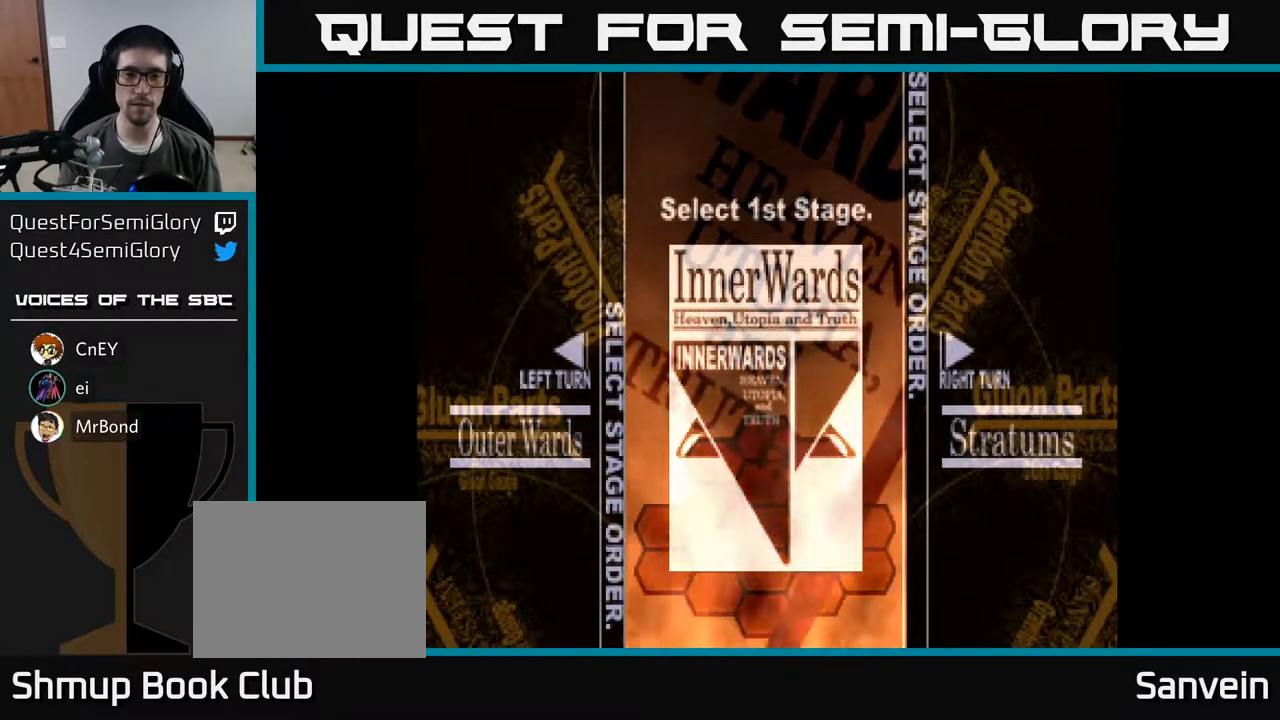
{"buttons": [], "right_stick": "center", "events": [[267, "A", "down"], [333, "A", "up"]]}
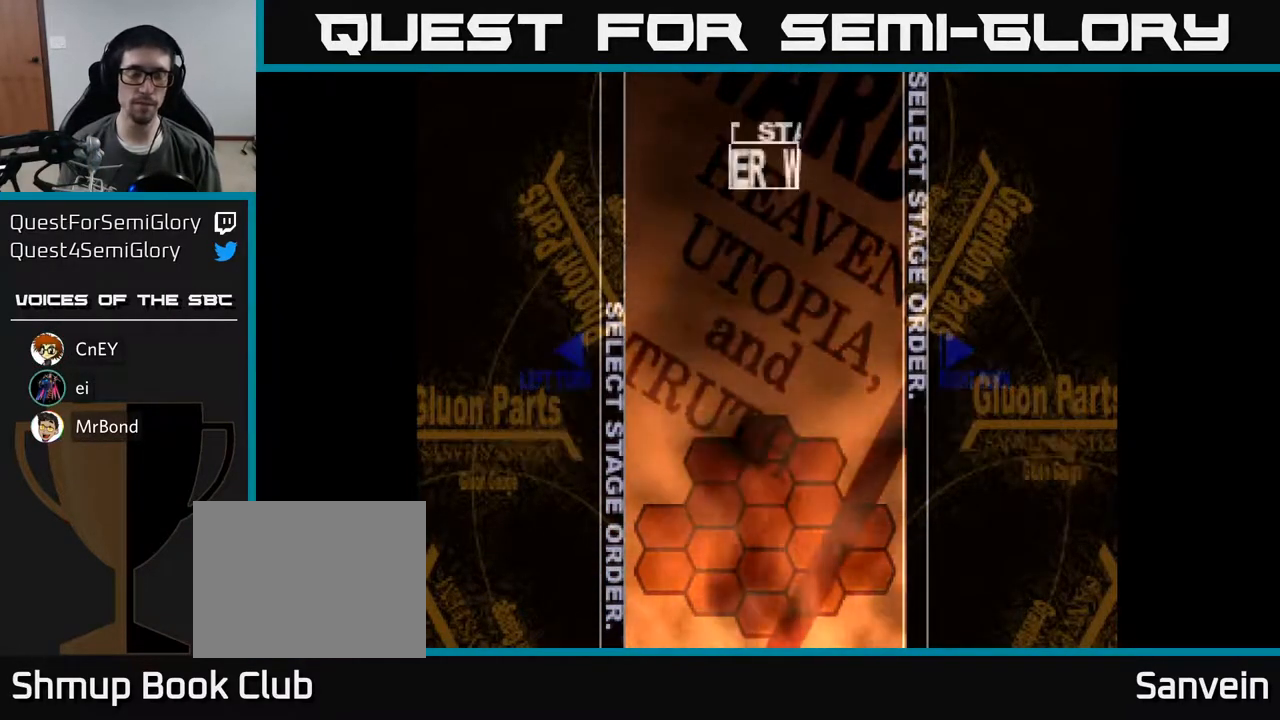
{"buttons": [], "right_stick": "center", "events": []}
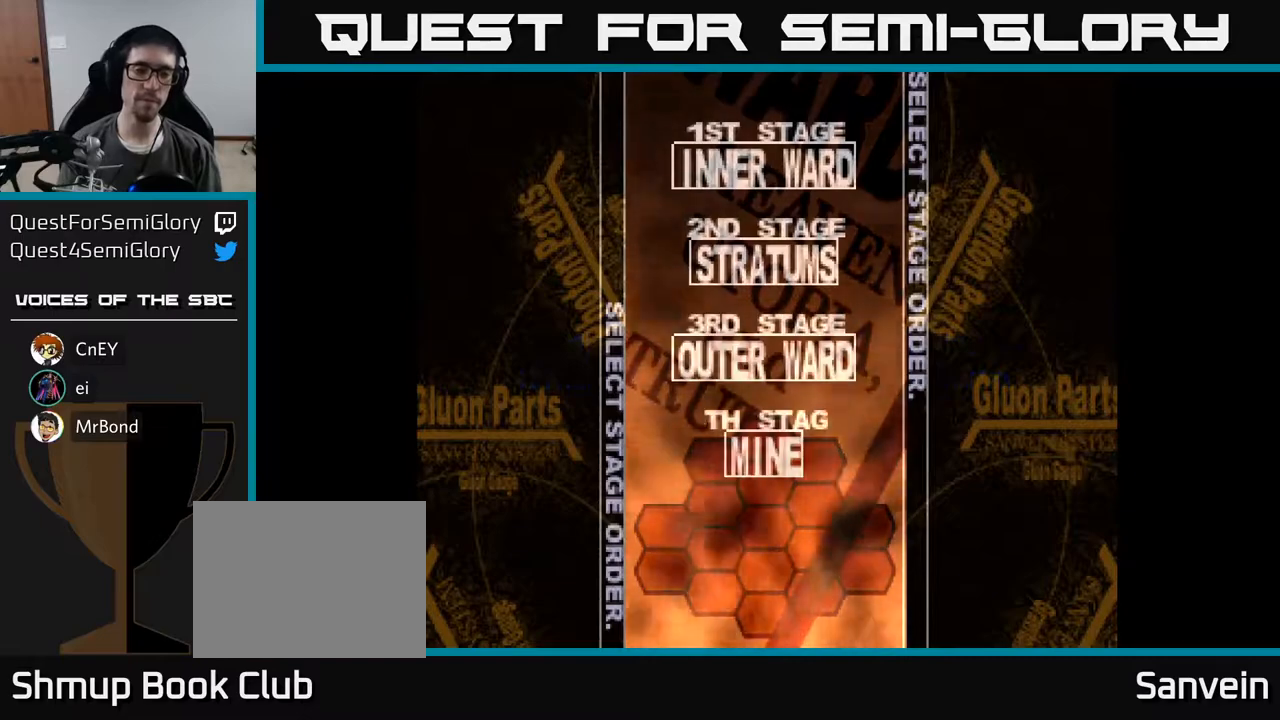
{"buttons": [], "right_stick": "center", "events": []}
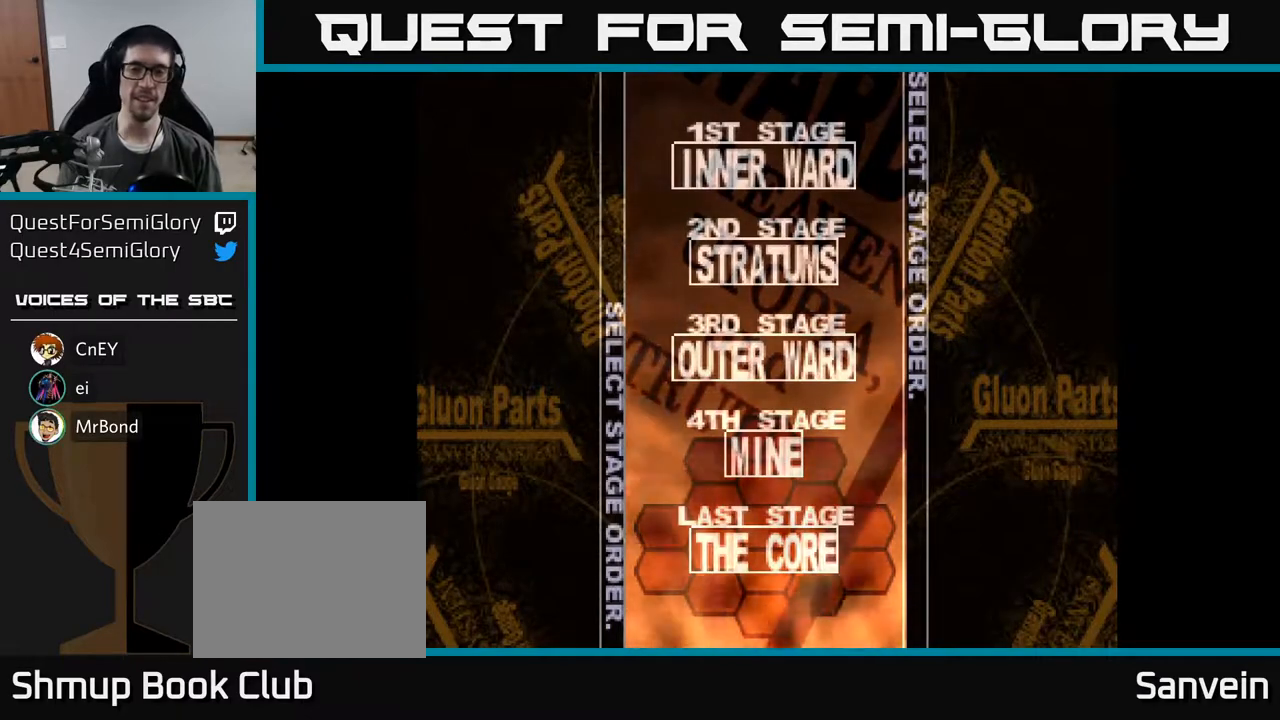
{"buttons": ["X"], "right_stick": "center", "events": [[67, "A", "down"], [183, "A", "up"], [350, "A", "down"], [483, "X", "down"], [500, "A", "up"]]}
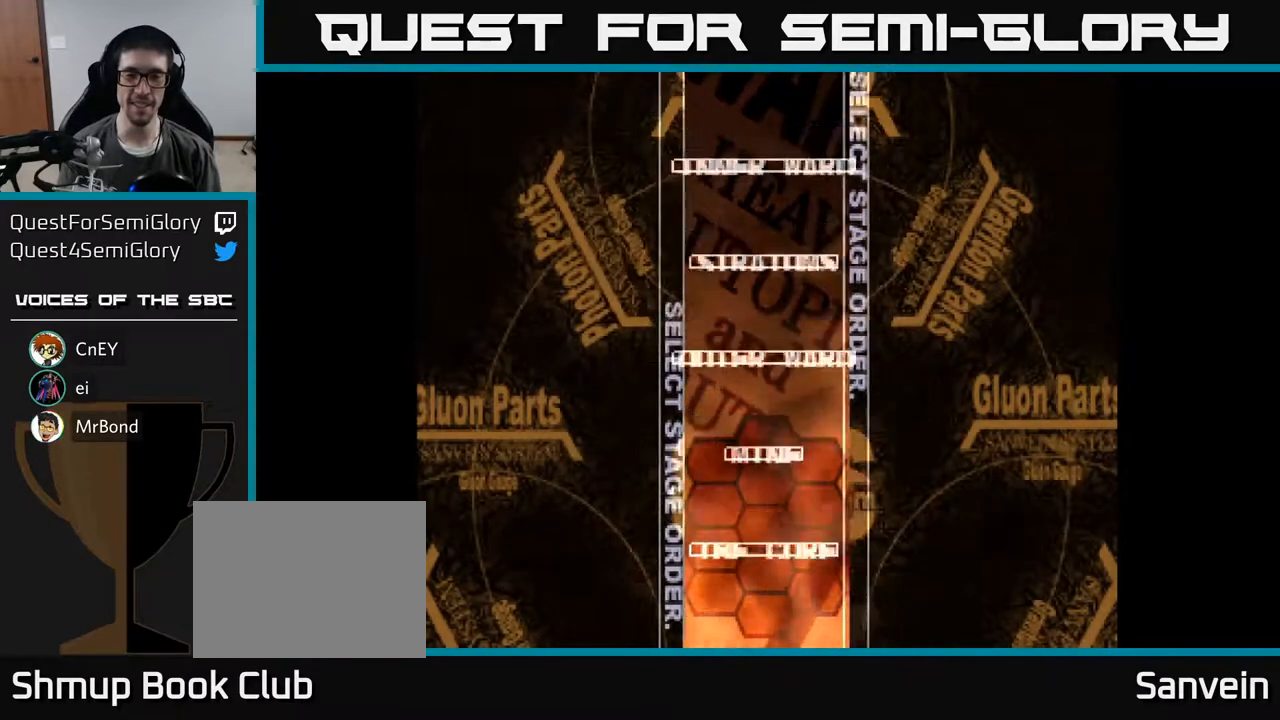
{"buttons": [], "right_stick": "center", "events": [[150, "X", "up"]]}
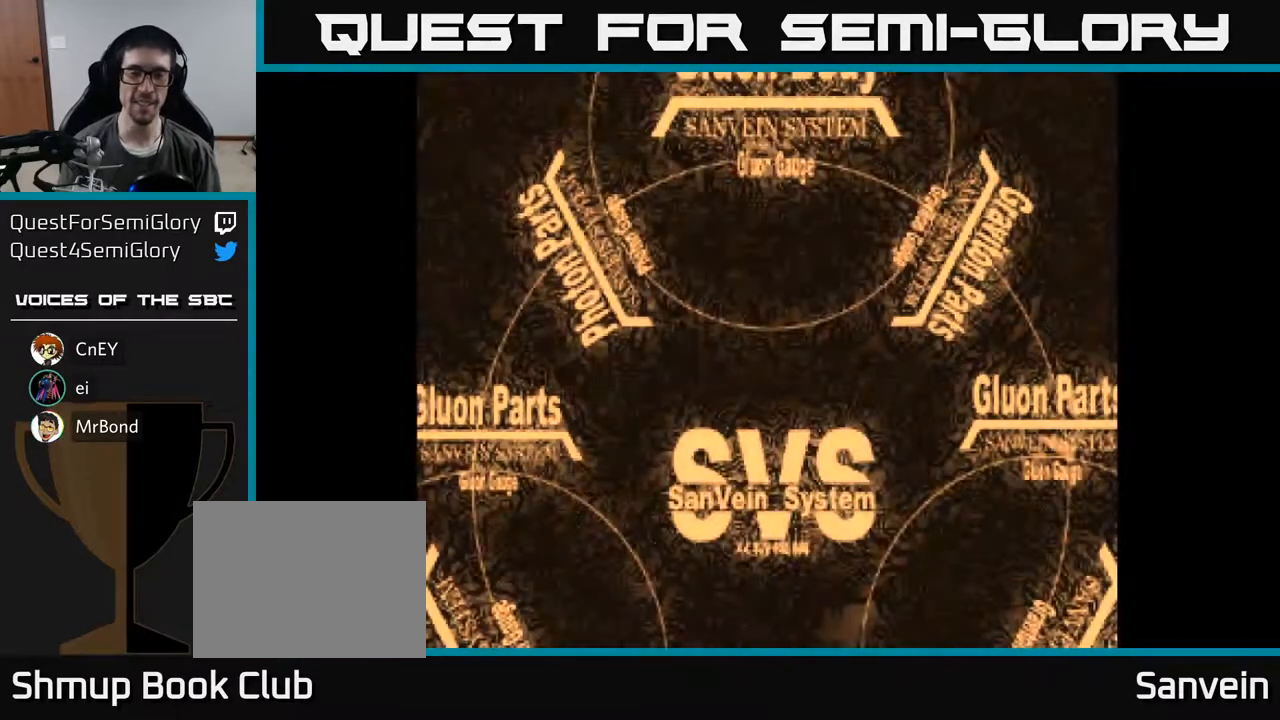
{"buttons": ["X", "DPAD_UP"], "right_stick": "center", "events": [[250, "DPAD_UP", "down"], [317, "X", "down"]]}
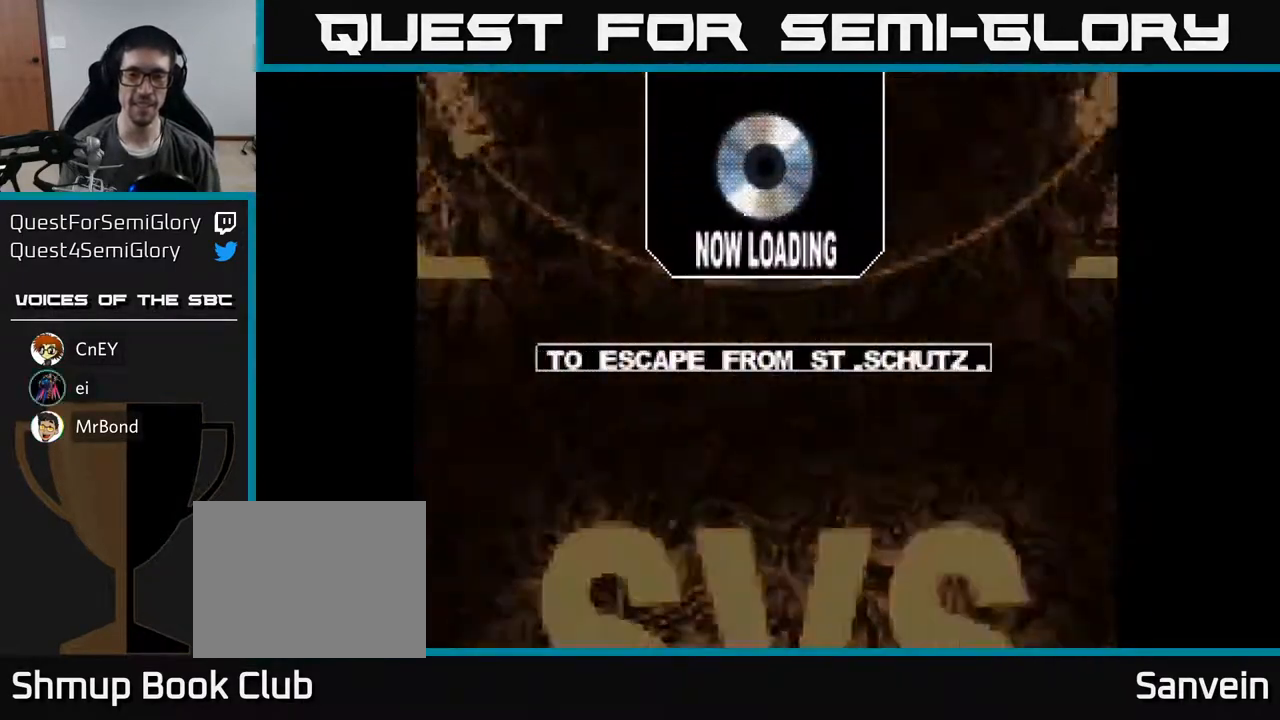
{"buttons": ["DPAD_UP"], "right_stick": "center", "events": [[183, "X", "up"]]}
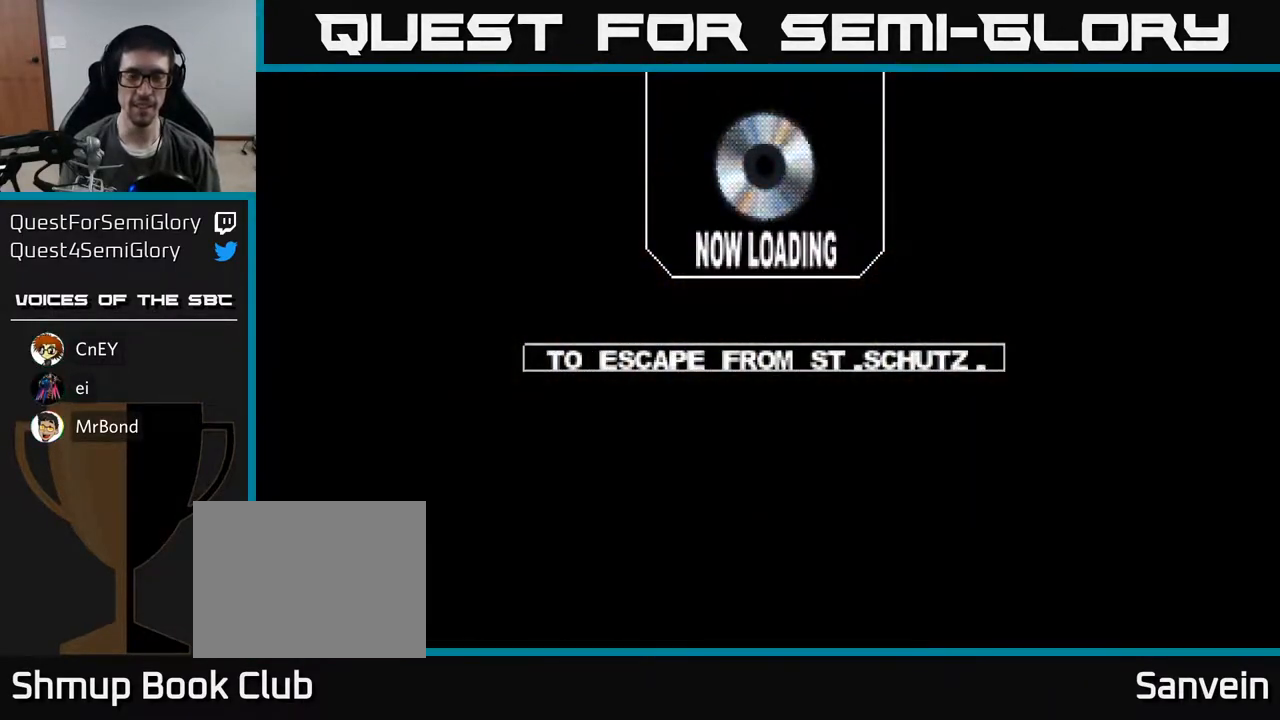
{"buttons": ["A", "X"], "right_stick": "center", "events": [[183, "A", "down"], [250, "DPAD_UP", "up"], [250, "X", "down"], [300, "A", "up"], [350, "A", "down"], [383, "X", "up"], [500, "X", "down"]]}
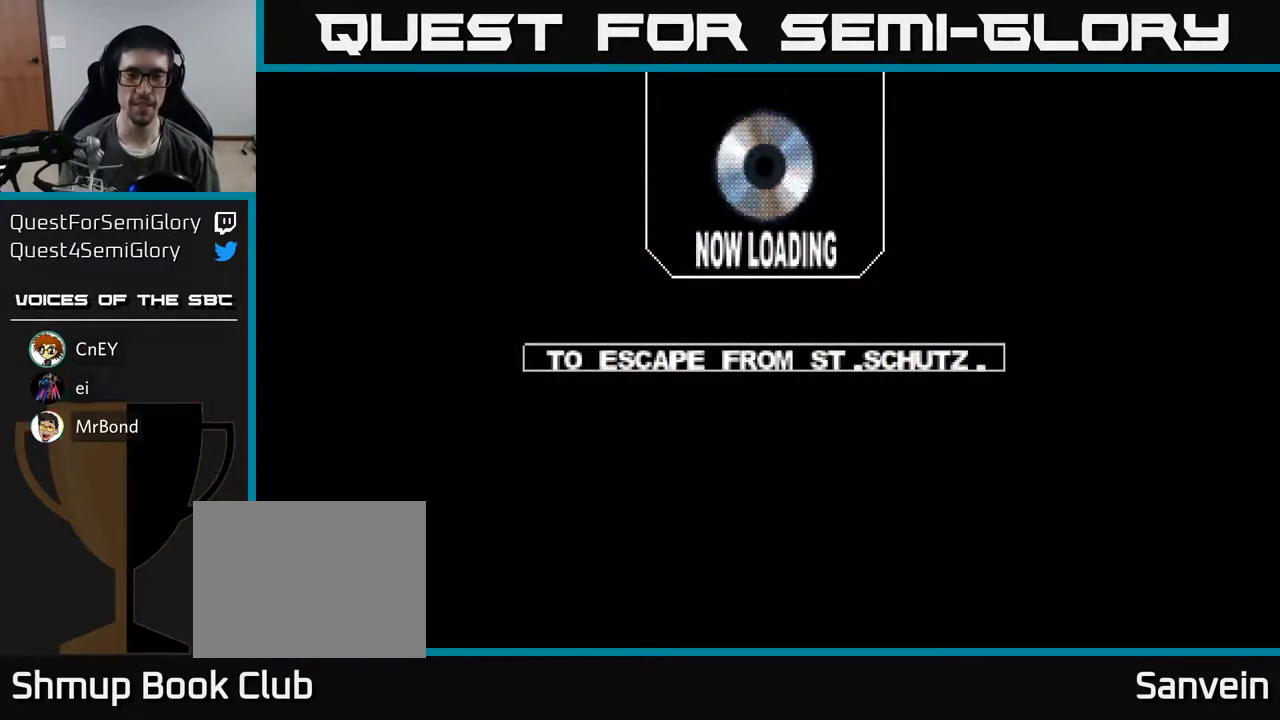
{"buttons": [], "right_stick": "center", "events": [[100, "X", "up"], [117, "A", "up"], [200, "A", "down"], [200, "X", "down"], [283, "X", "up"], [300, "A", "up"], [383, "A", "down"], [400, "X", "down"], [467, "X", "up"], [483, "A", "up"]]}
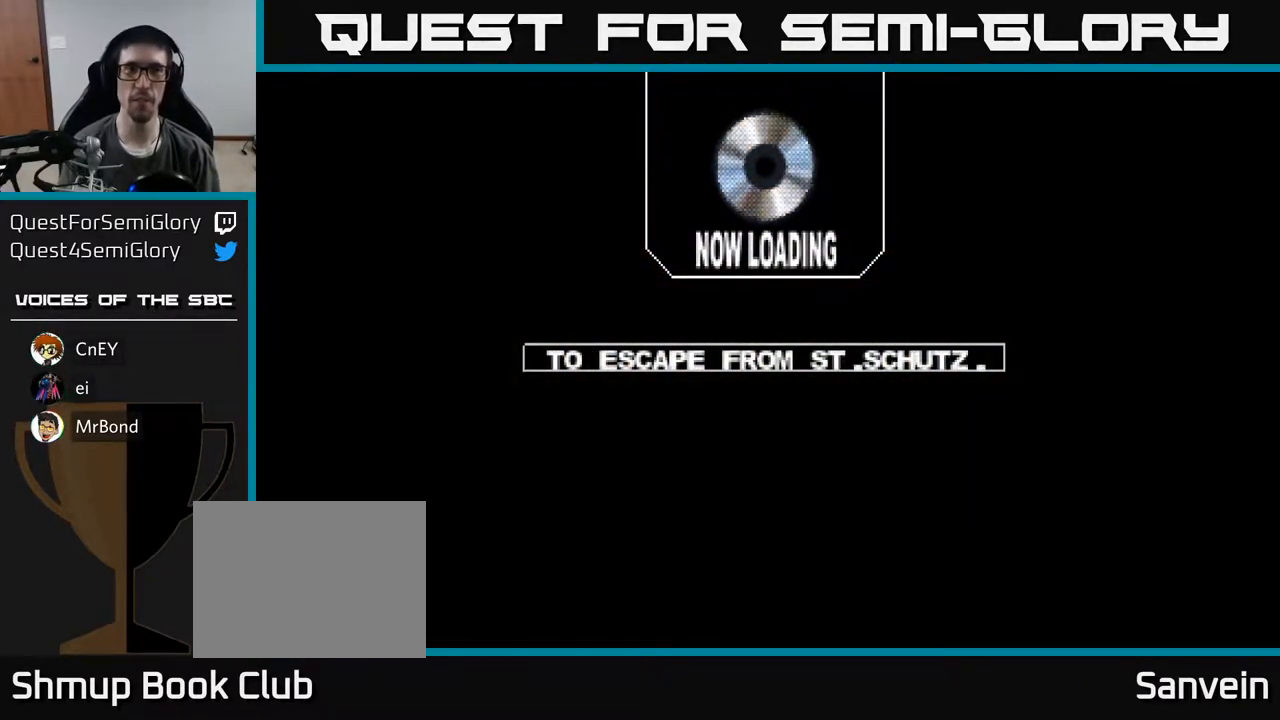
{"buttons": ["A", "X"], "right_stick": "center", "events": [[83, "A", "down"], [83, "X", "down"], [133, "X", "up"], [150, "A", "up"], [233, "A", "down"], [250, "X", "down"], [317, "X", "up"], [333, "A", "up"], [433, "A", "down"], [433, "X", "down"]]}
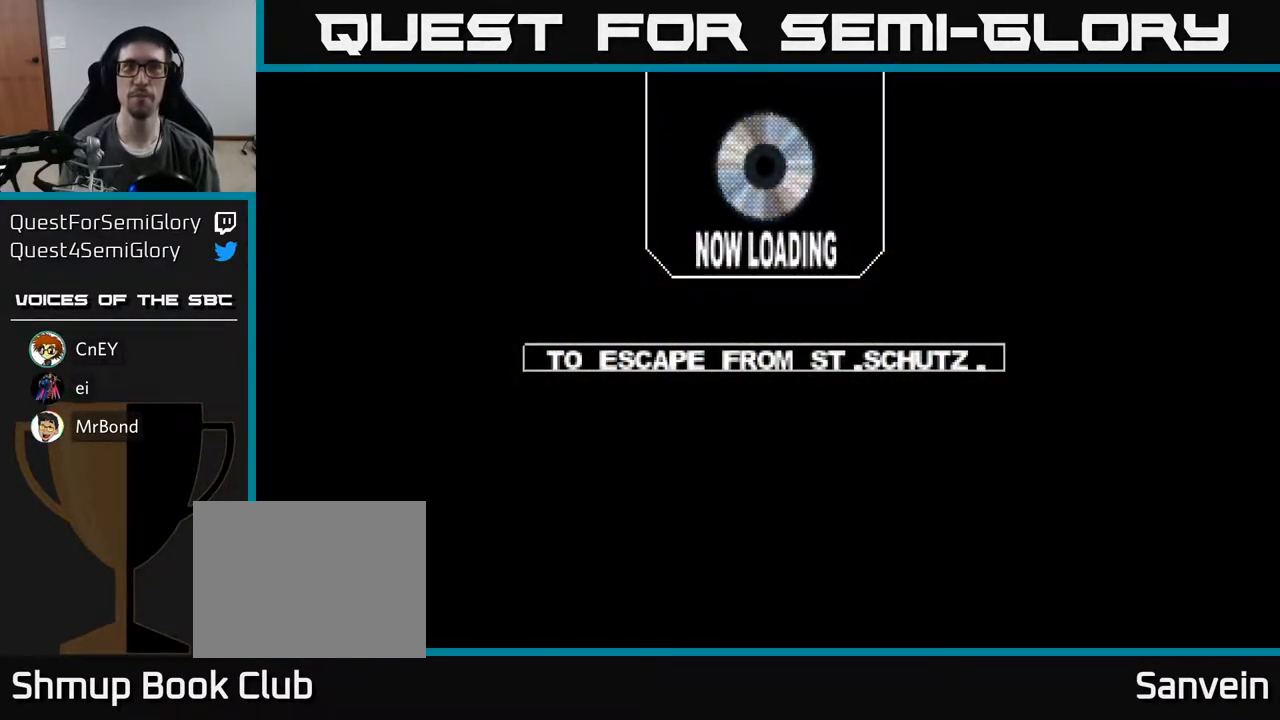
{"buttons": ["X", "DPAD_UP"], "right_stick": "center", "events": [[33, "X", "up"], [100, "A", "up"], [150, "DPAD_UP", "down"], [250, "X", "down"]]}
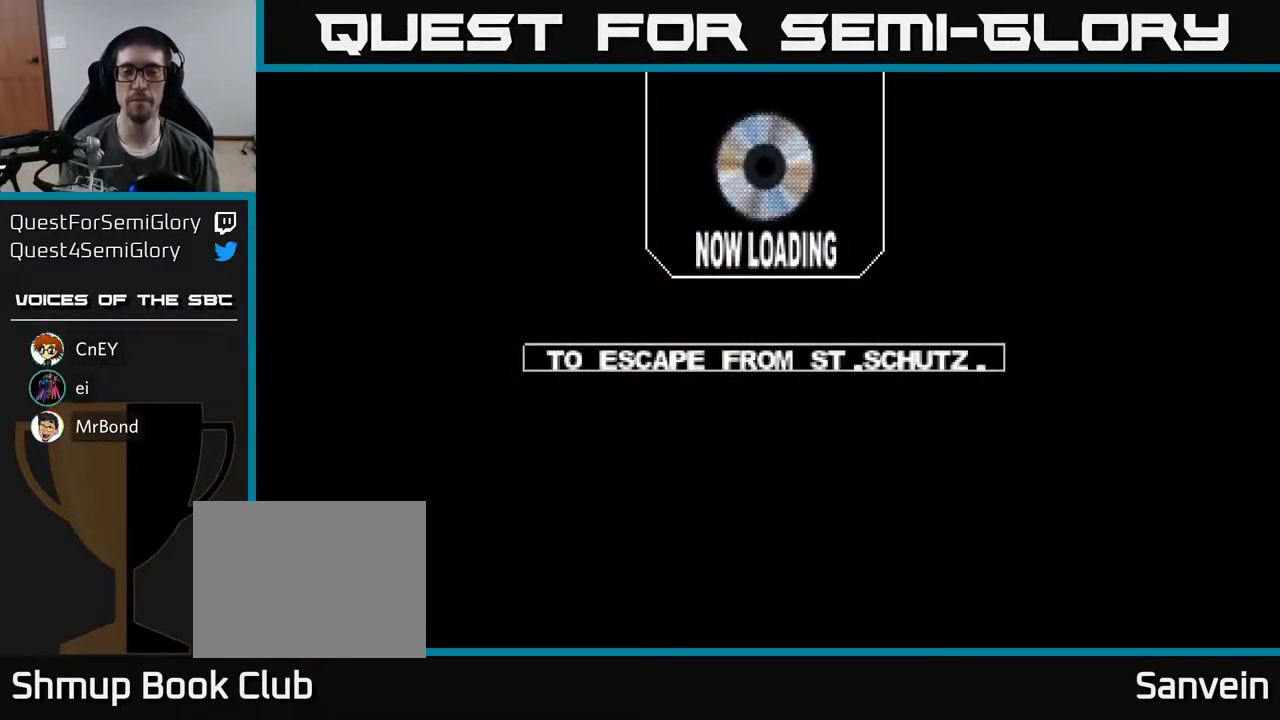
{"buttons": ["X", "DPAD_UP"], "right_stick": "center", "events": [[150, "X", "up"], [300, "X", "down"]]}
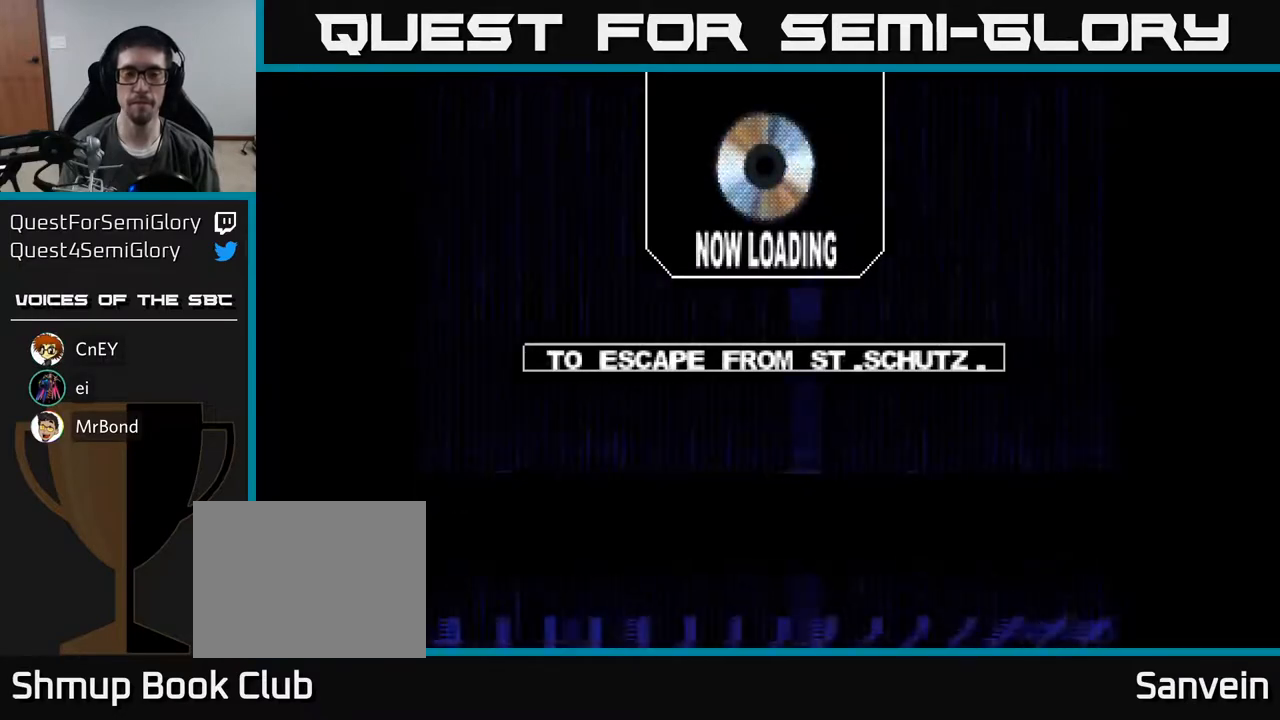
{"buttons": ["X", "DPAD_UP"], "right_stick": "center", "events": [[117, "X", "up"], [300, "X", "down"]]}
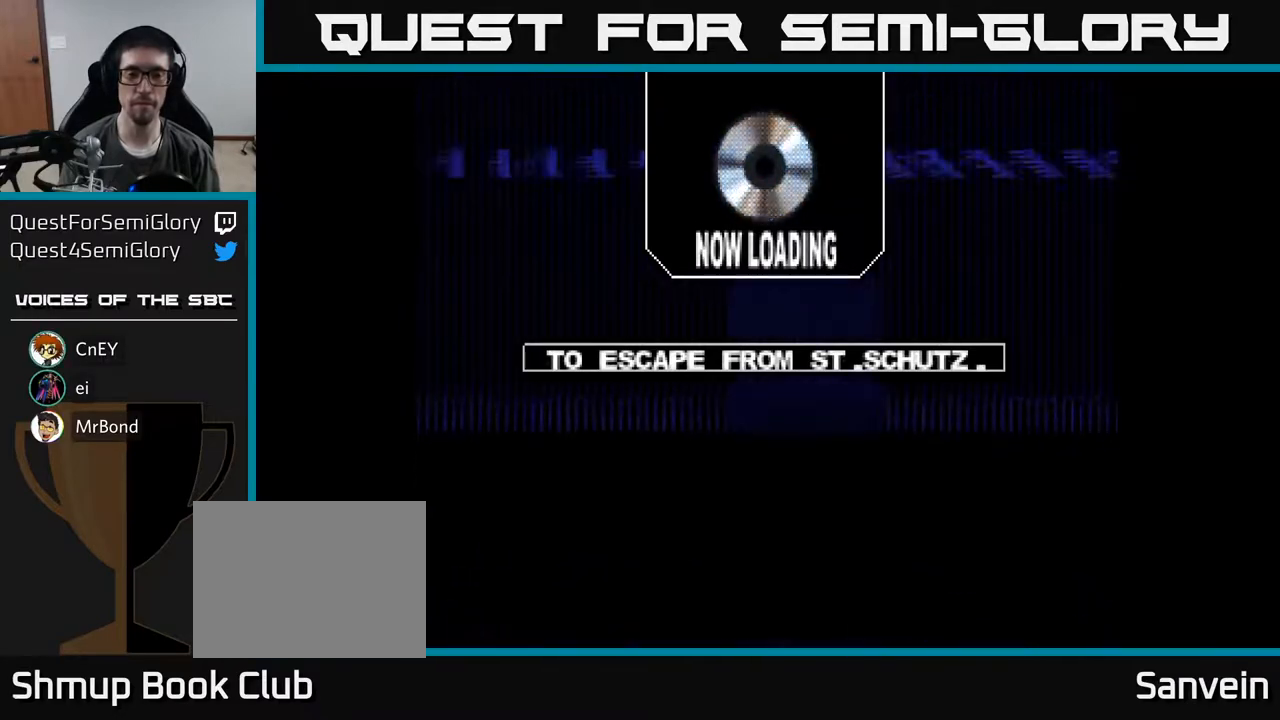
{"buttons": ["DPAD_UP"], "right_stick": "center", "events": [[17, "X", "up"]]}
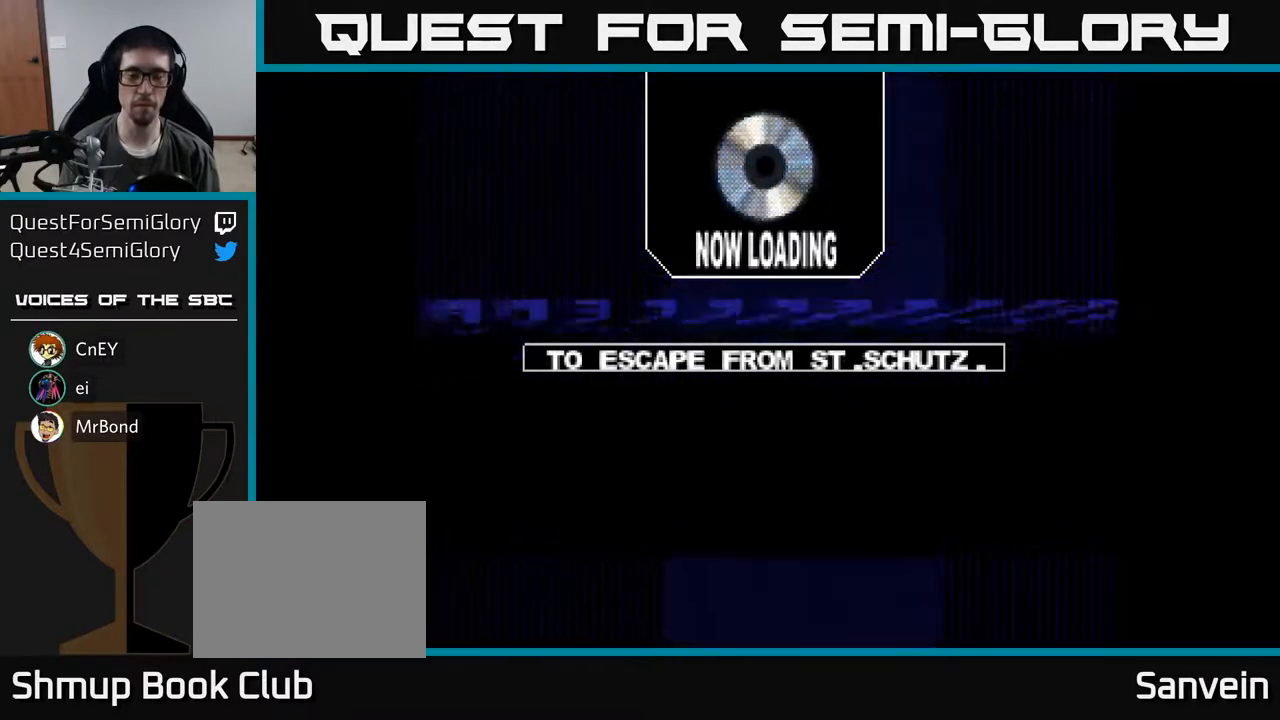
{"buttons": ["DPAD_UP"], "right_stick": "center", "events": []}
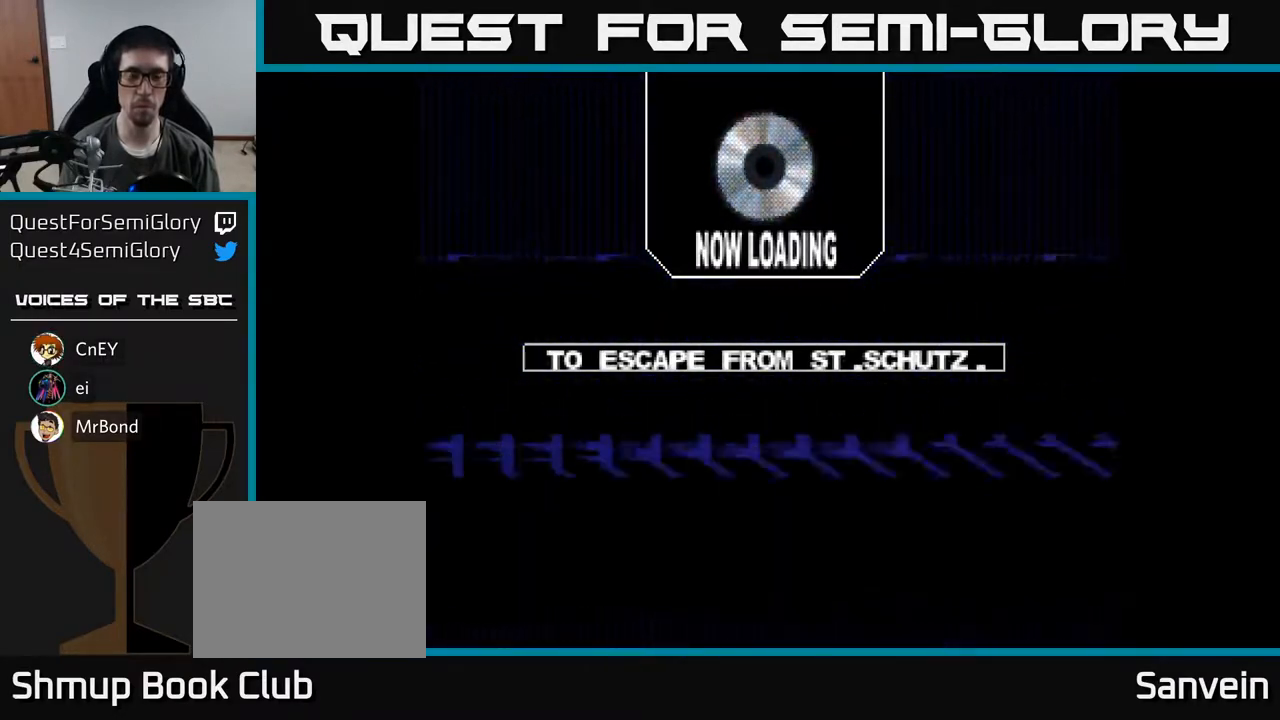
{"buttons": ["DPAD_UP"], "right_stick": "center", "events": []}
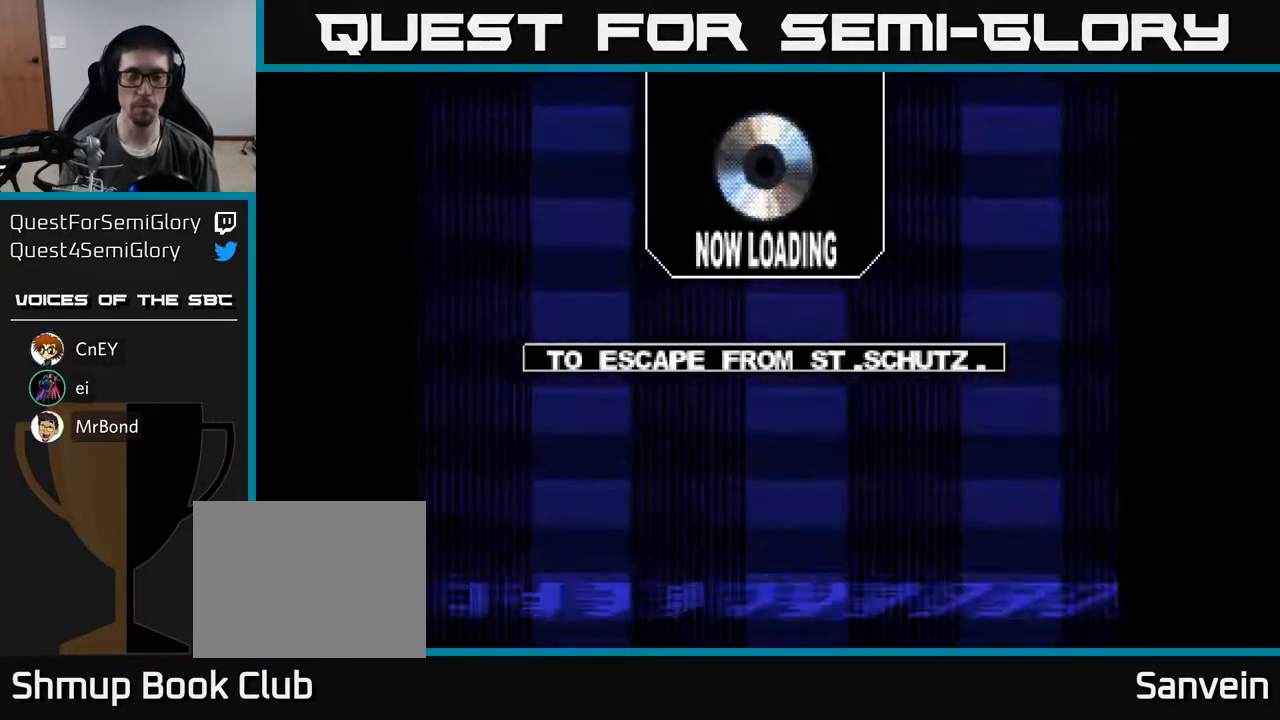
{"buttons": ["X", "DPAD_UP"], "right_stick": "center", "events": [[450, "X", "down"]]}
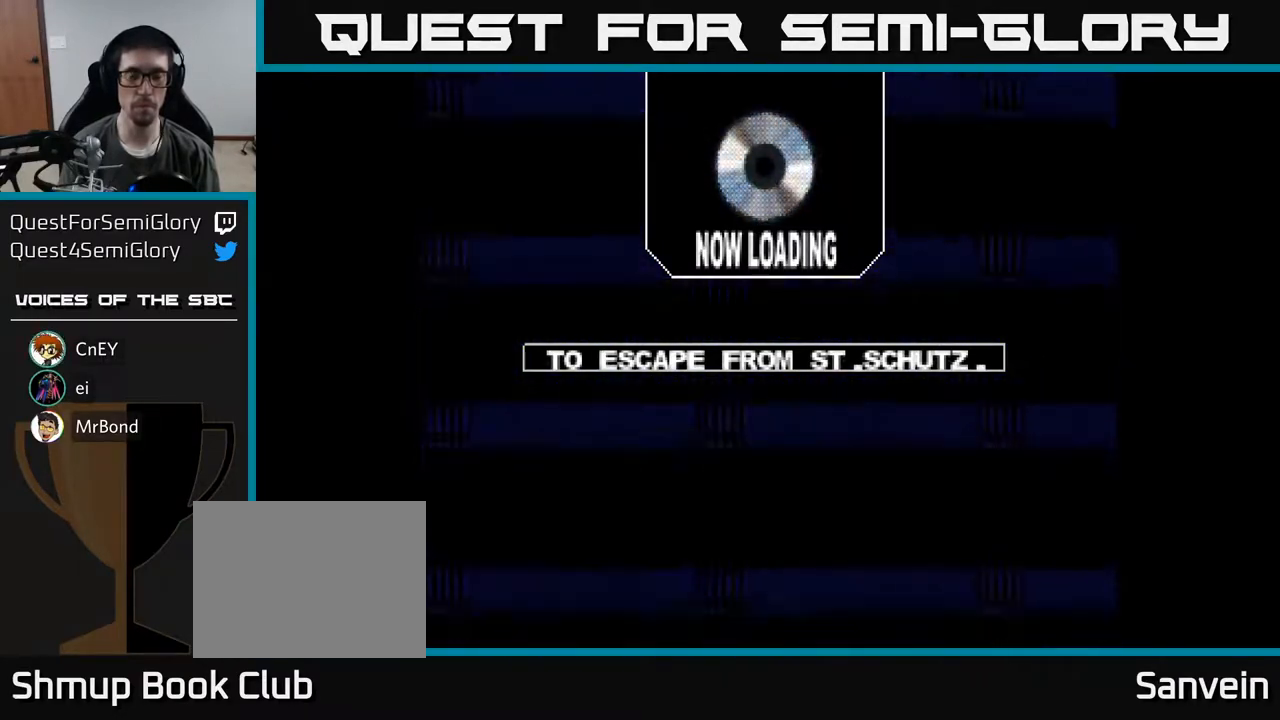
{"buttons": ["X", "DPAD_UP"], "right_stick": "center", "events": []}
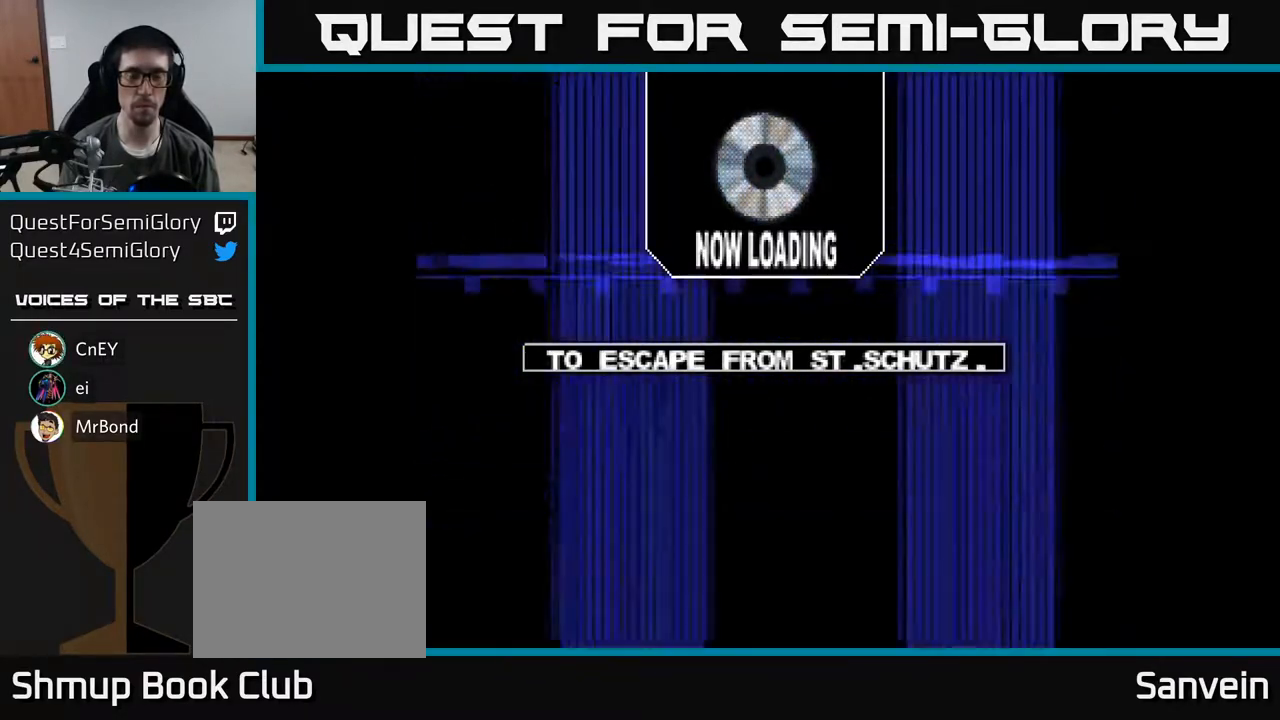
{"buttons": ["DPAD_UP"], "right_stick": "center", "events": [[300, "X", "up"]]}
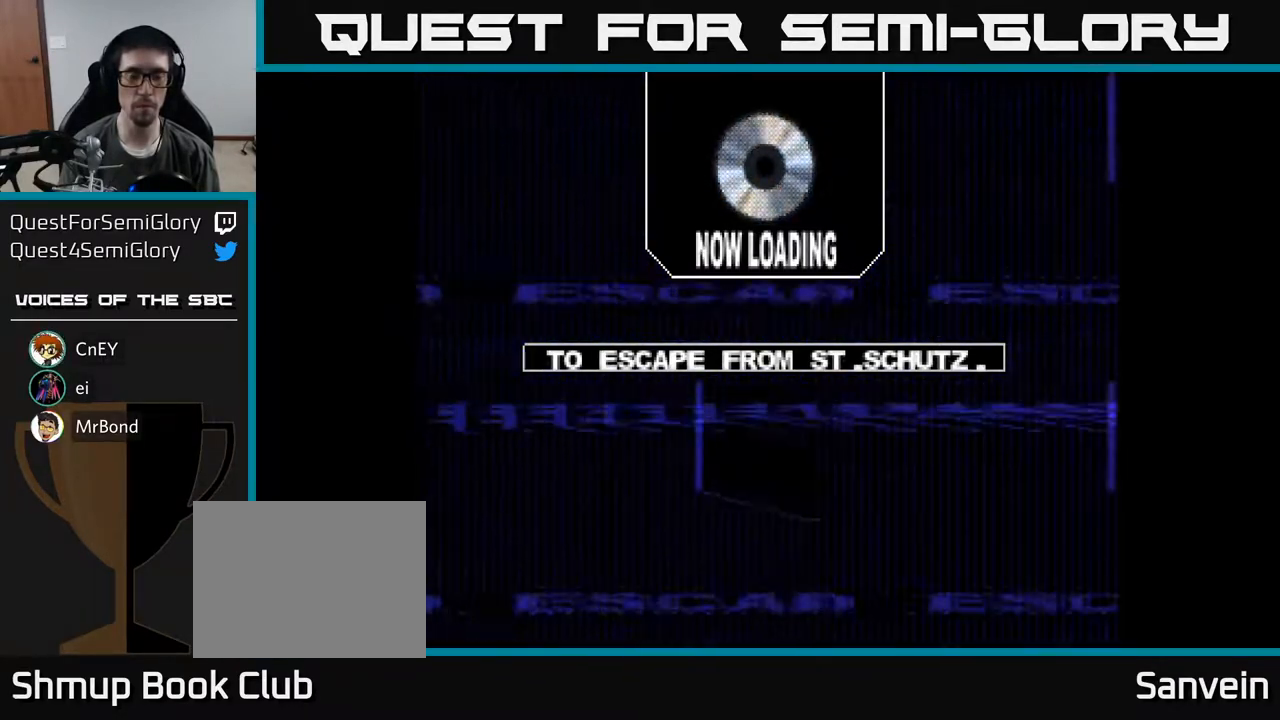
{"buttons": ["X", "DPAD_UP"], "right_stick": "center", "events": [[233, "X", "down"]]}
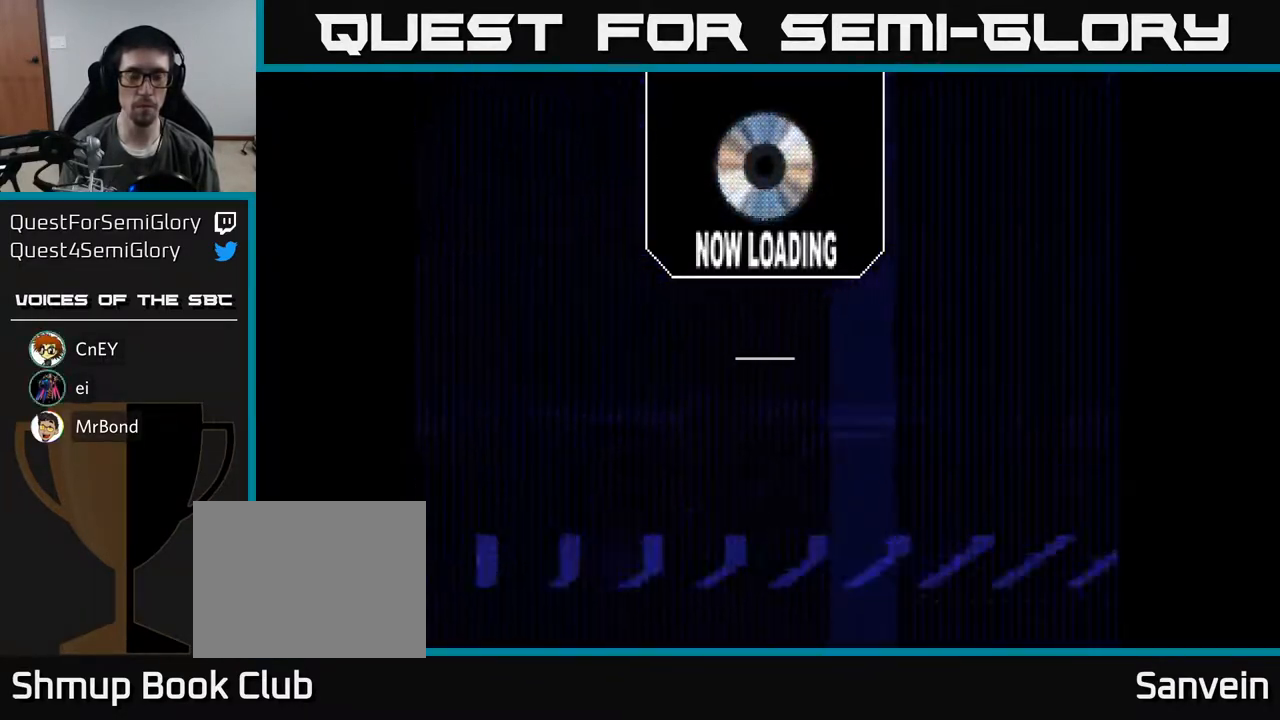
{"buttons": ["X", "DPAD_UP"], "right_stick": "center", "events": []}
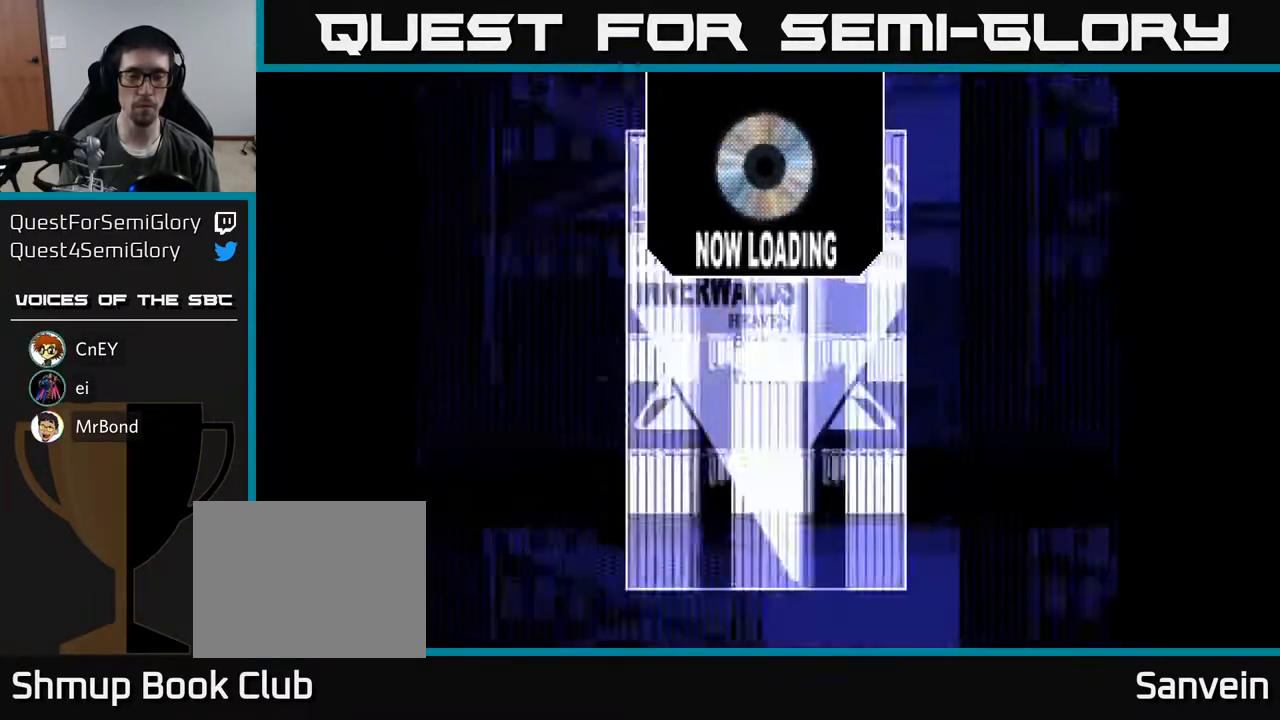
{"buttons": ["DPAD_UP"], "right_stick": "center", "events": [[200, "X", "up"]]}
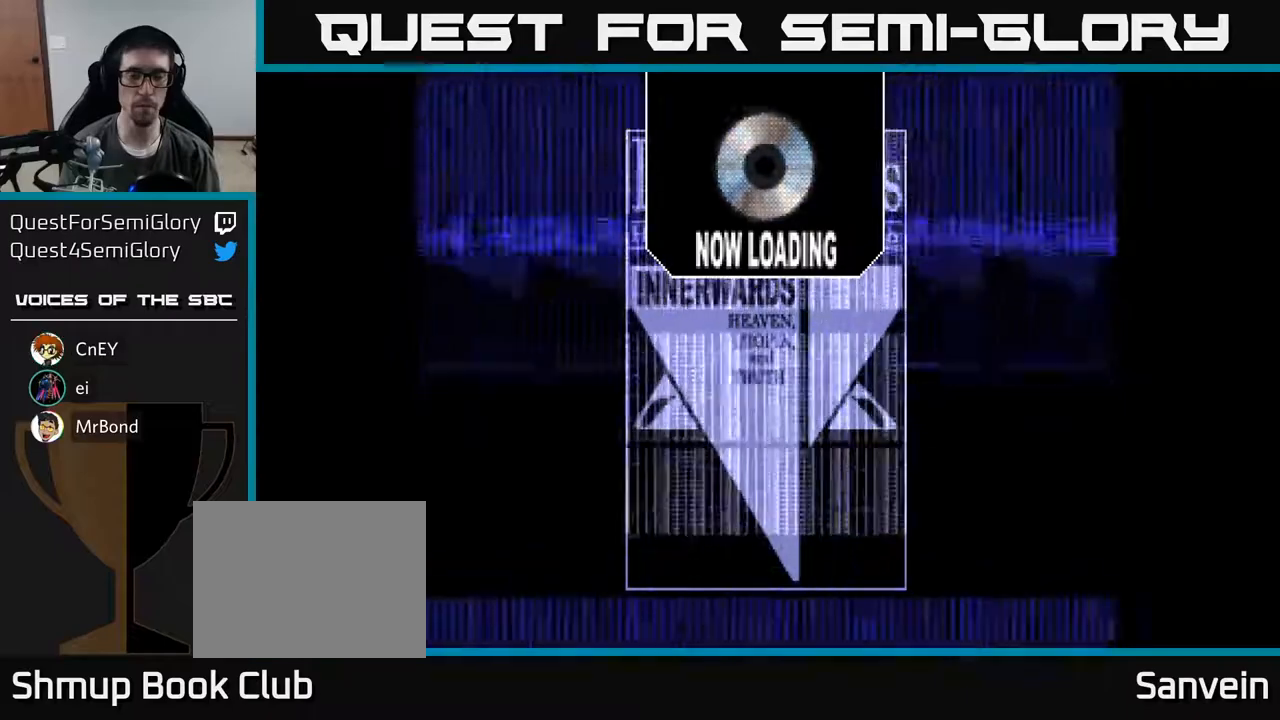
{"buttons": ["DPAD_UP"], "right_stick": "center", "events": []}
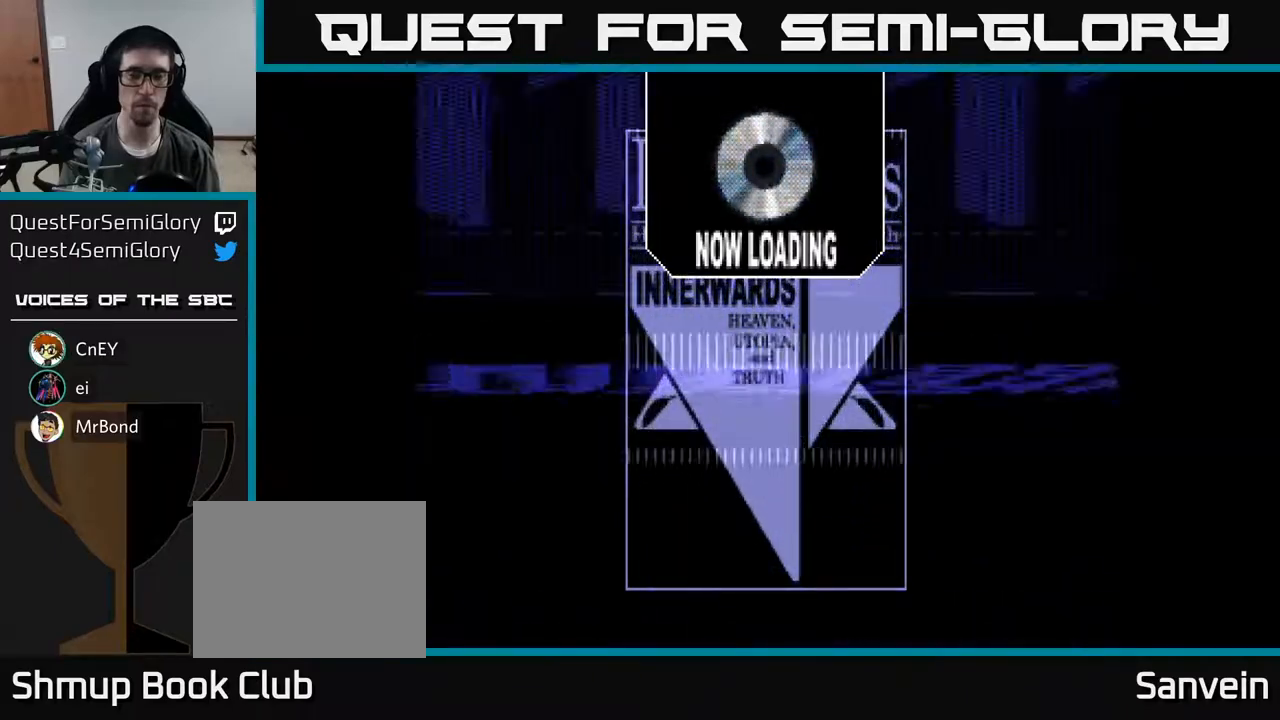
{"buttons": ["X", "DPAD_UP"], "right_stick": "center", "events": [[150, "X", "down"]]}